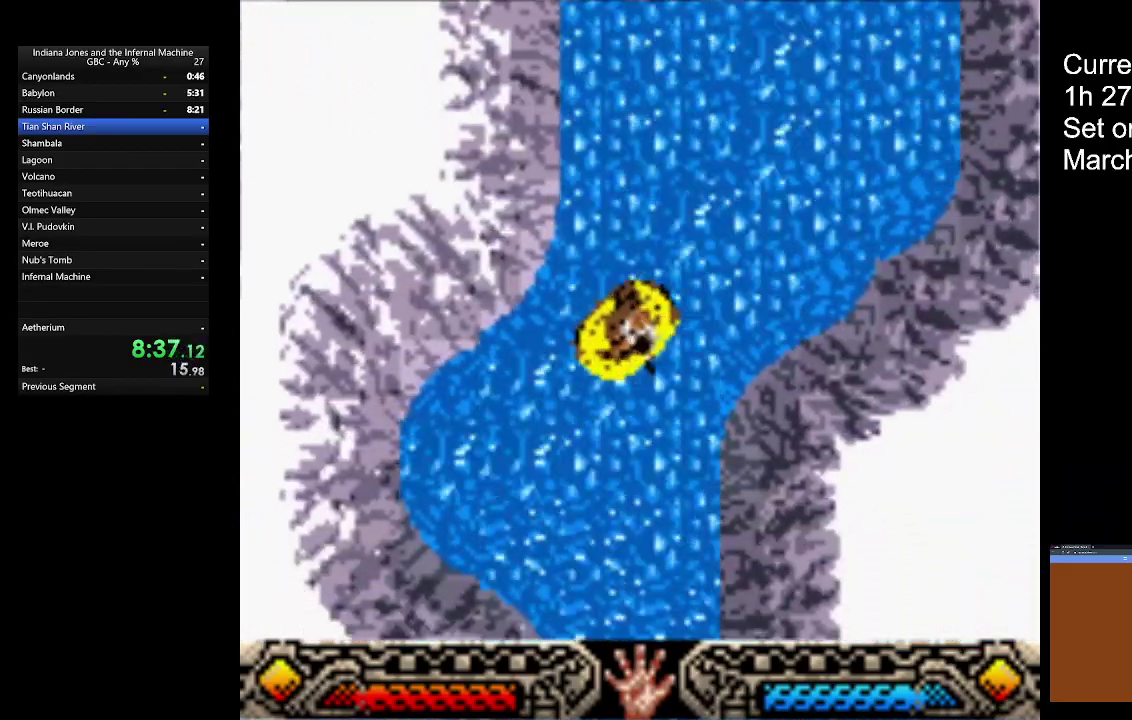
Gameplay with a controller (Xbox layout); each line is a JSON object with the inputs held at the frame after it. "button_events" lists button changes between this image and that frame as [ms after this image, input, new state], when the widget could be followed in between (sticks are given only as held states). Not read: R3 right_stick.
{"buttons": ["A"], "left_stick": "down-right", "button_events": []}
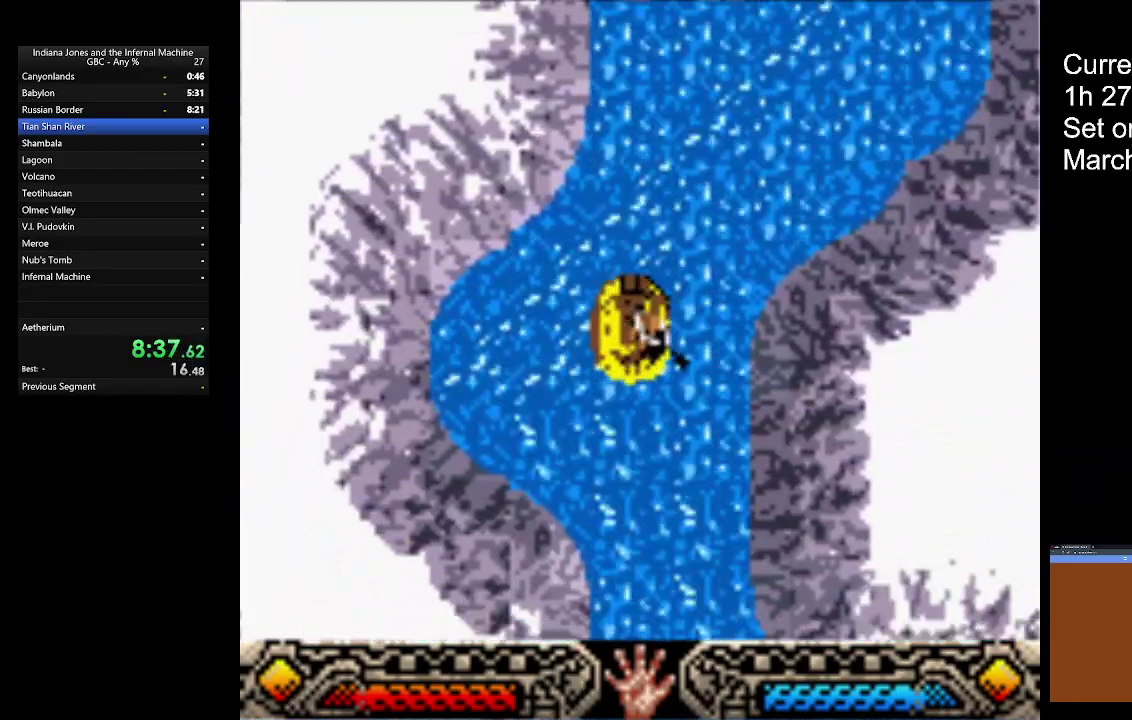
{"buttons": ["A"], "left_stick": "down-right", "button_events": []}
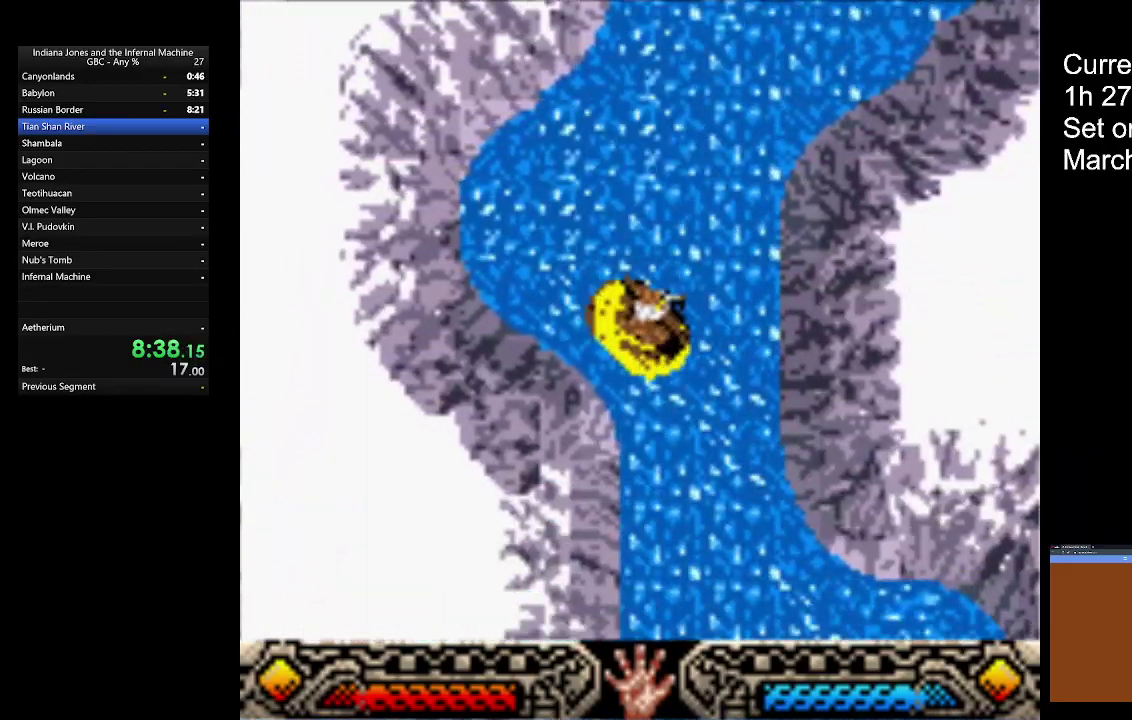
{"buttons": ["A"], "left_stick": "down", "button_events": []}
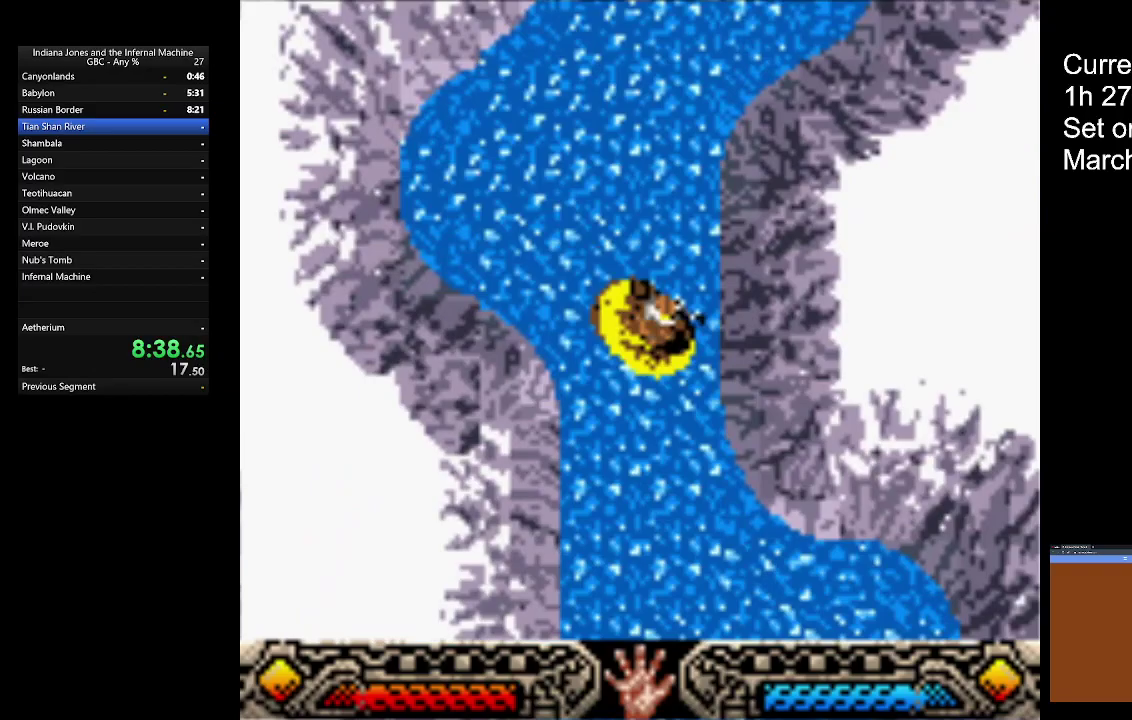
{"buttons": ["A"], "left_stick": "down", "button_events": []}
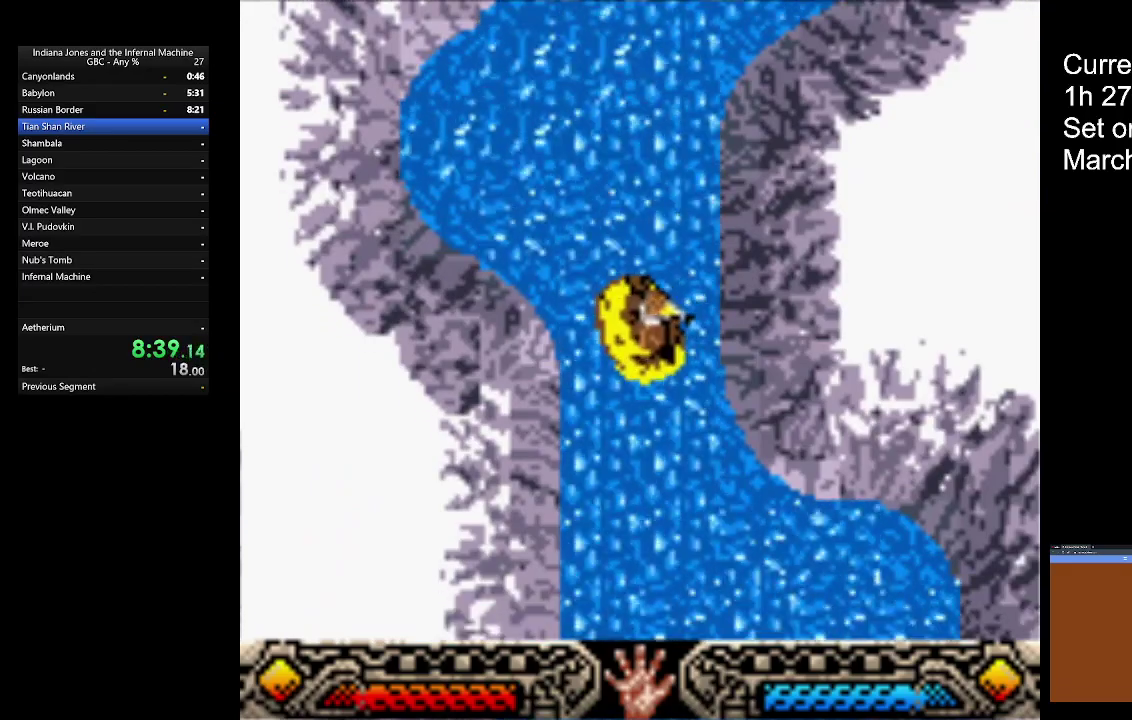
{"buttons": ["A"], "left_stick": "down-right", "button_events": []}
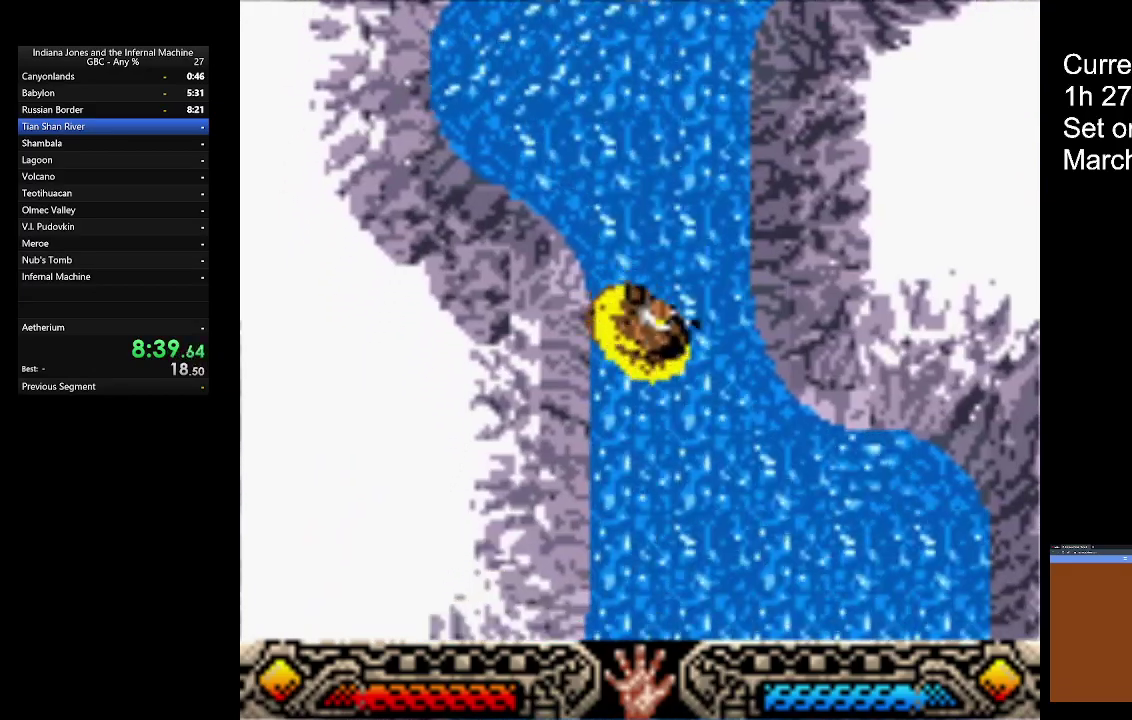
{"buttons": ["A"], "left_stick": "down", "button_events": []}
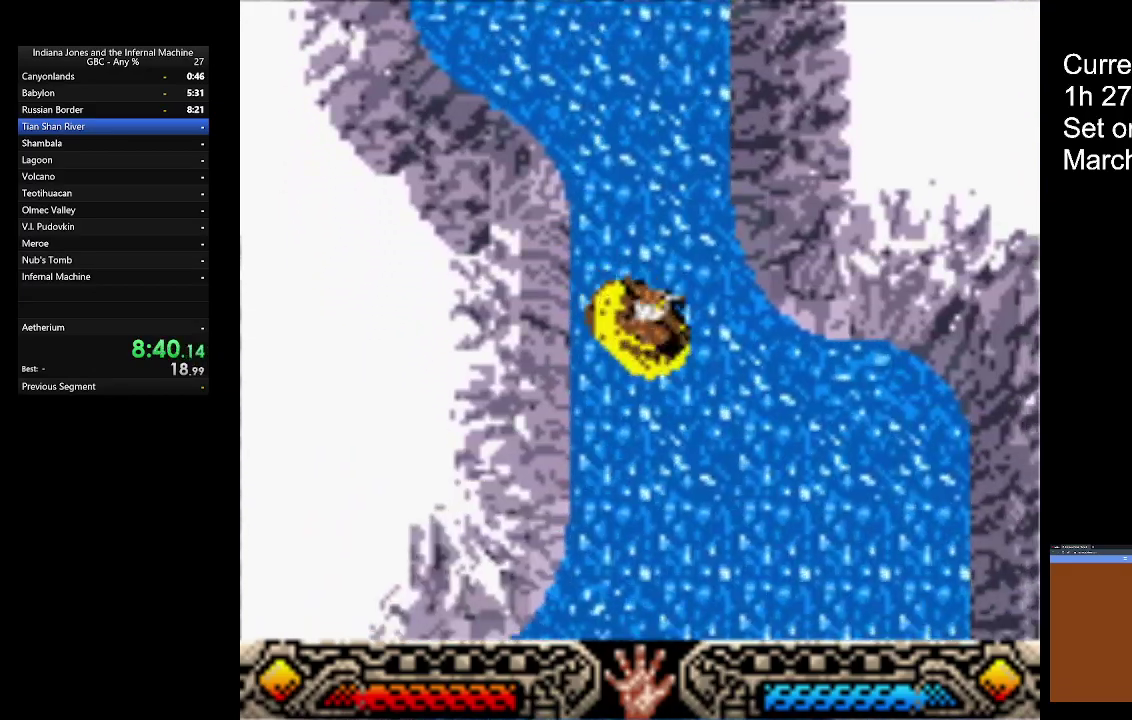
{"buttons": ["A"], "left_stick": "down", "button_events": []}
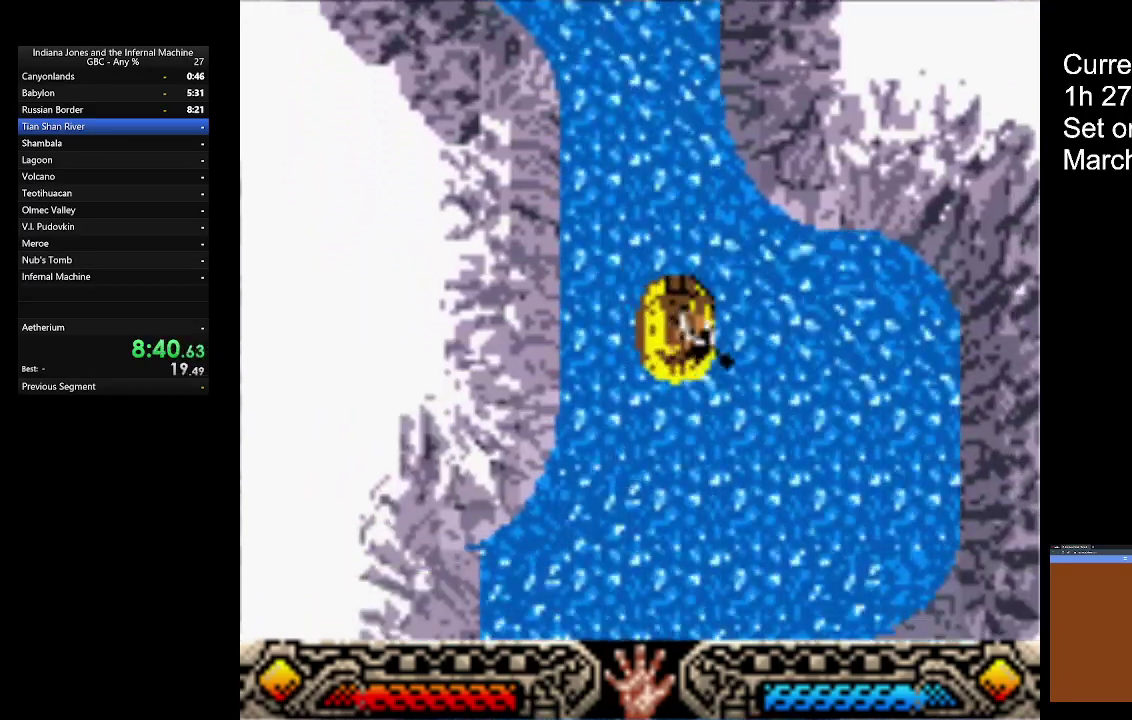
{"buttons": ["A"], "left_stick": "down-left", "button_events": []}
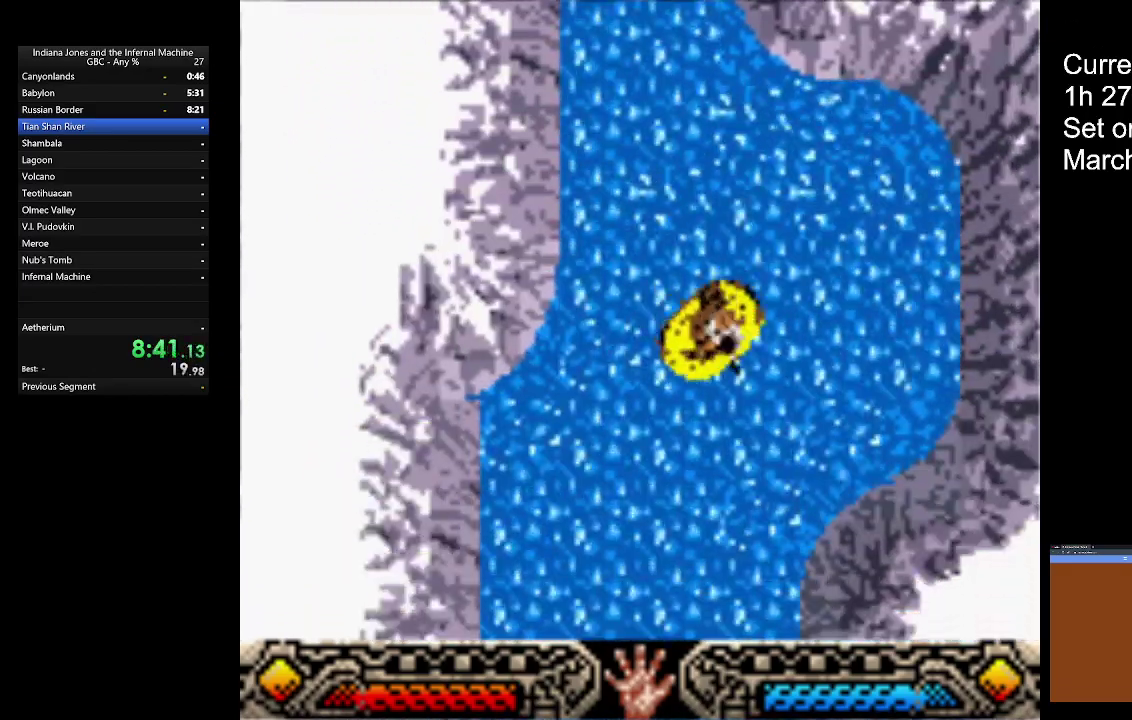
{"buttons": ["A"], "left_stick": "down-right", "button_events": []}
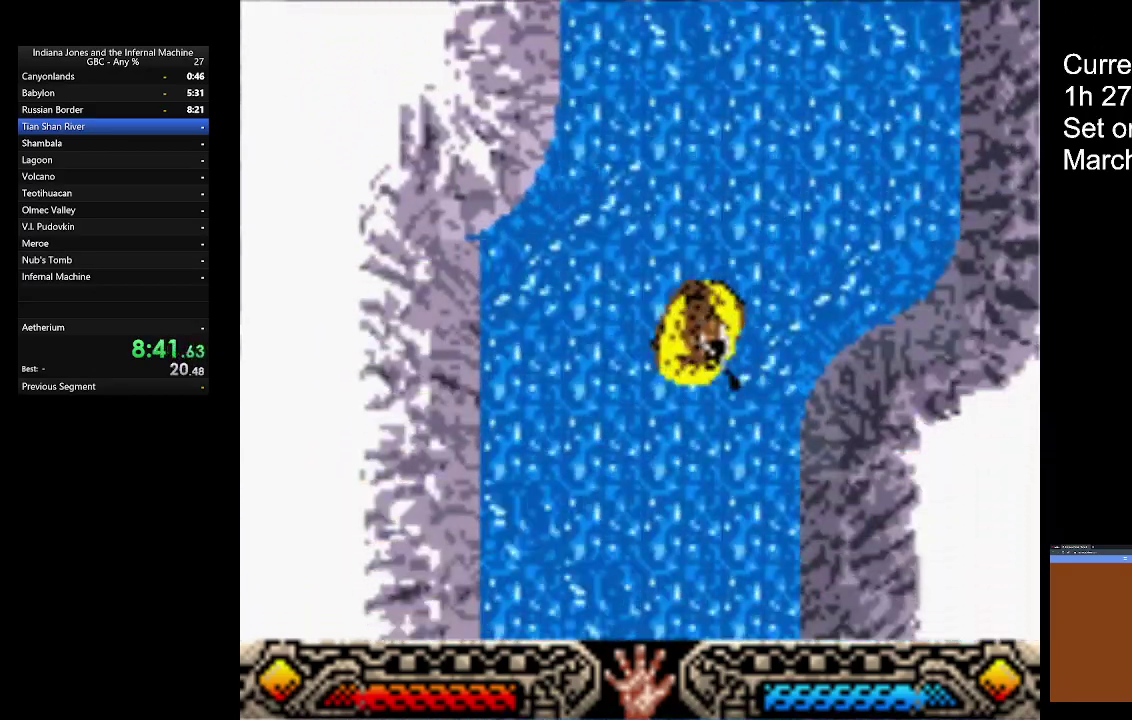
{"buttons": ["A"], "left_stick": "right", "button_events": []}
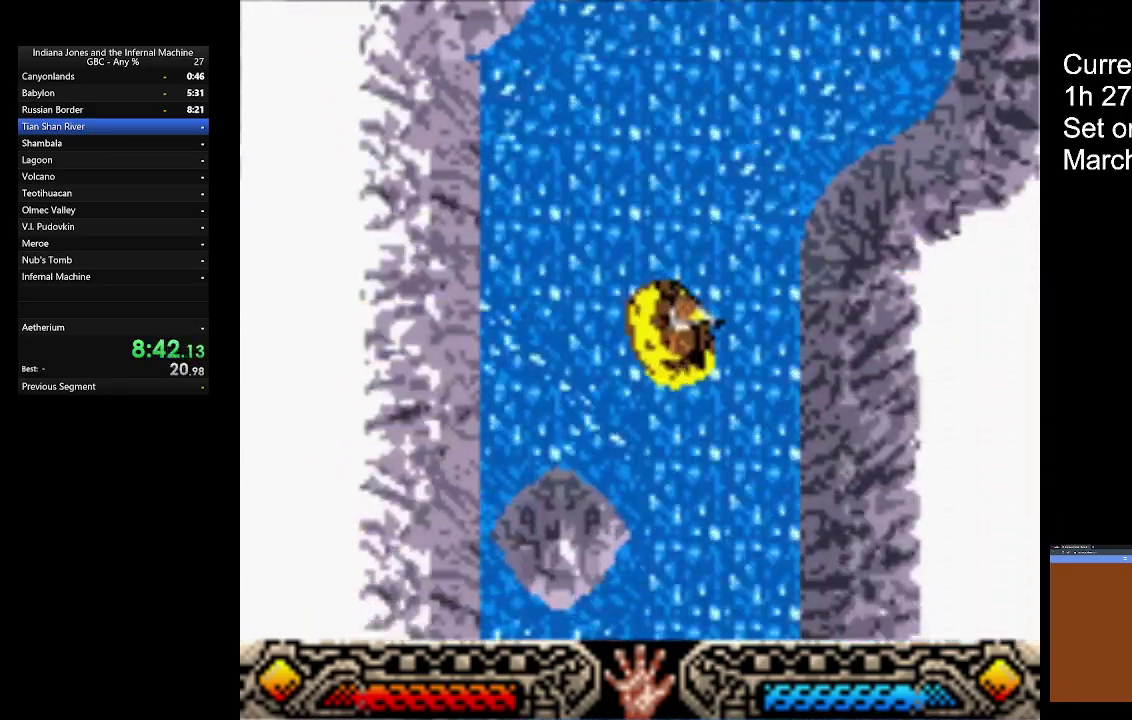
{"buttons": ["A"], "left_stick": "right", "button_events": []}
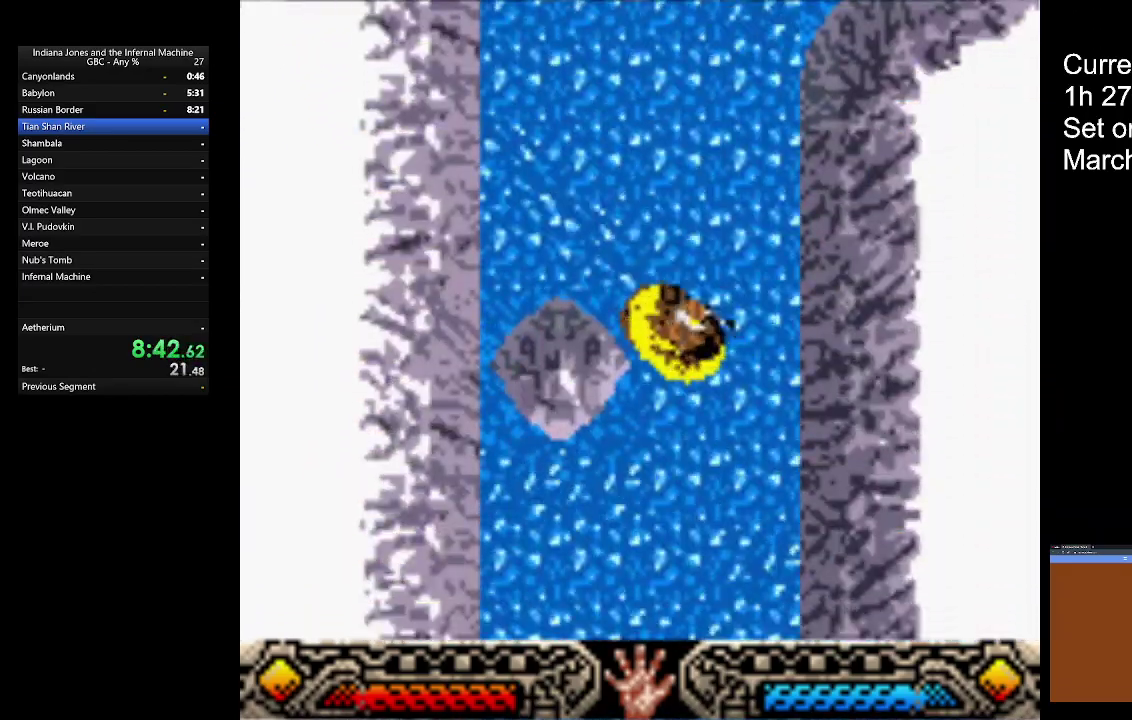
{"buttons": ["A"], "left_stick": "down-left", "button_events": []}
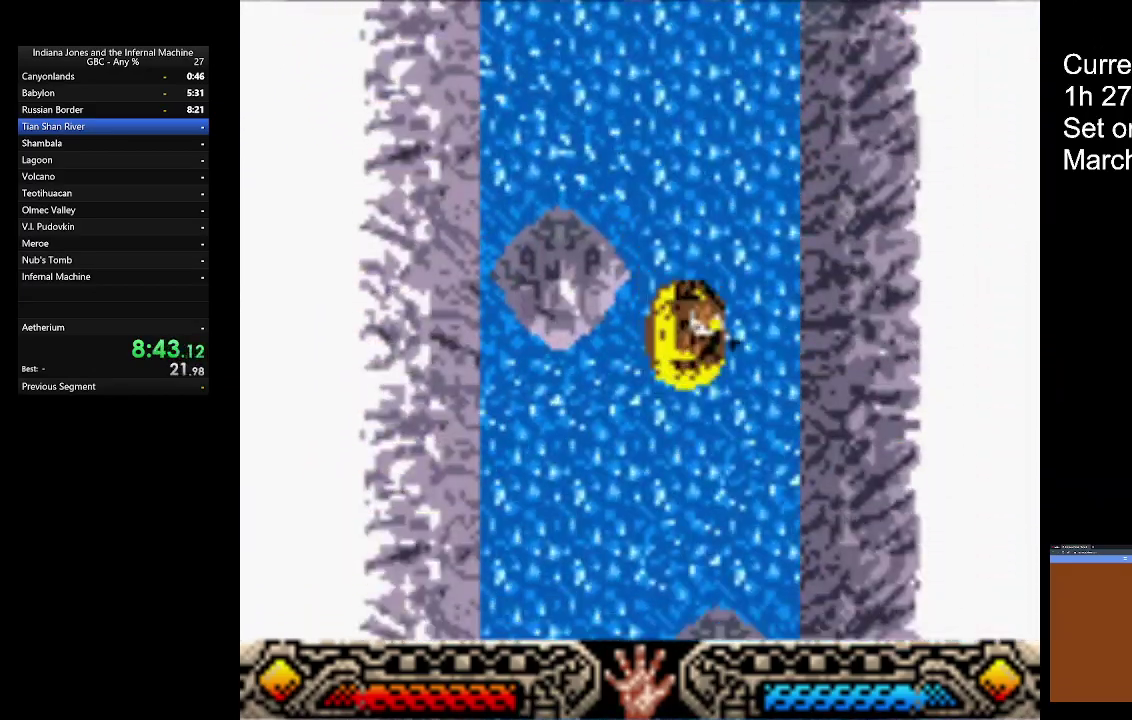
{"buttons": ["A"], "left_stick": "down-left", "button_events": []}
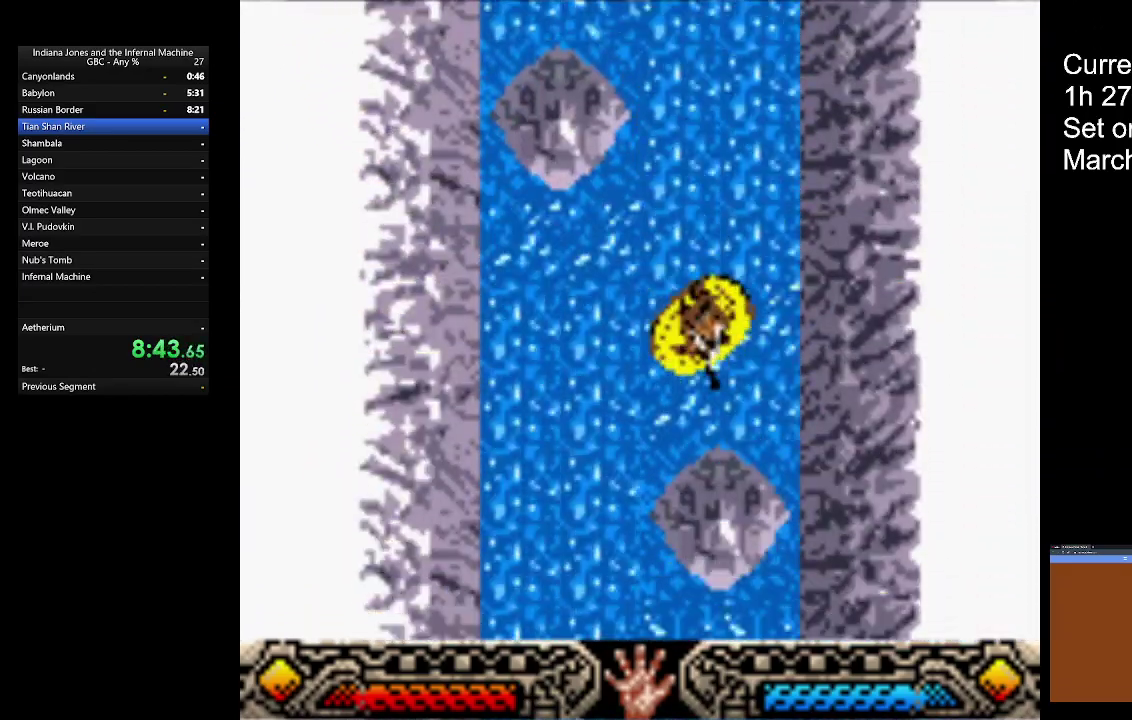
{"buttons": [], "left_stick": "left"}
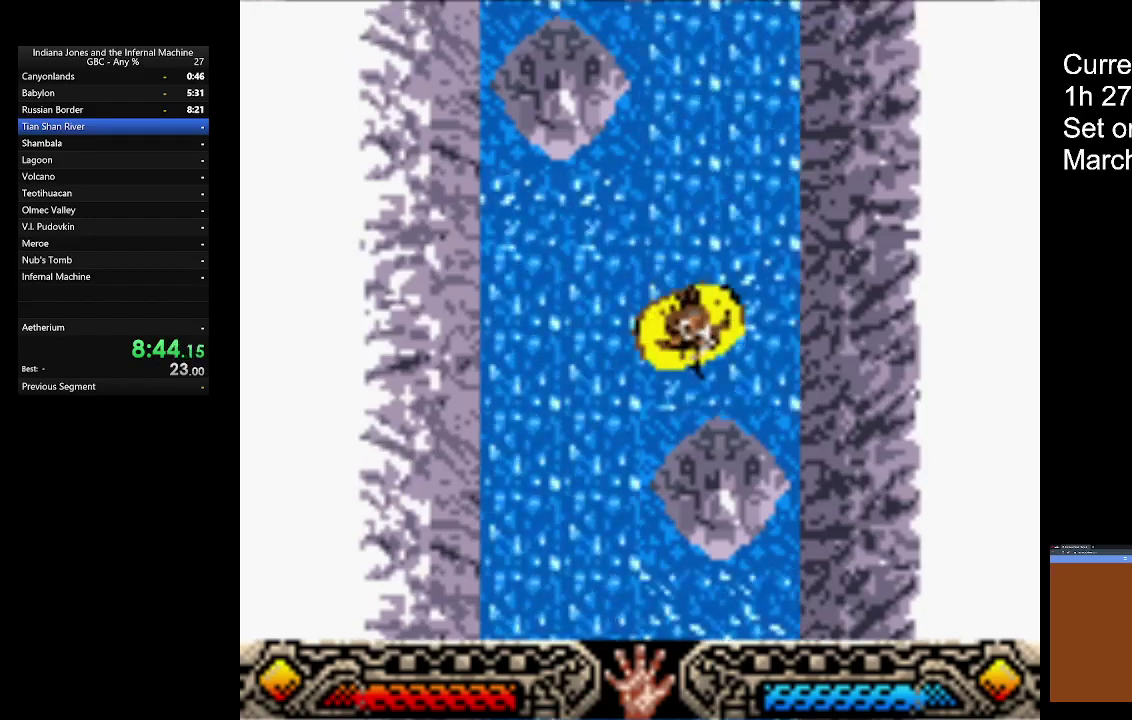
{"buttons": [], "left_stick": "down"}
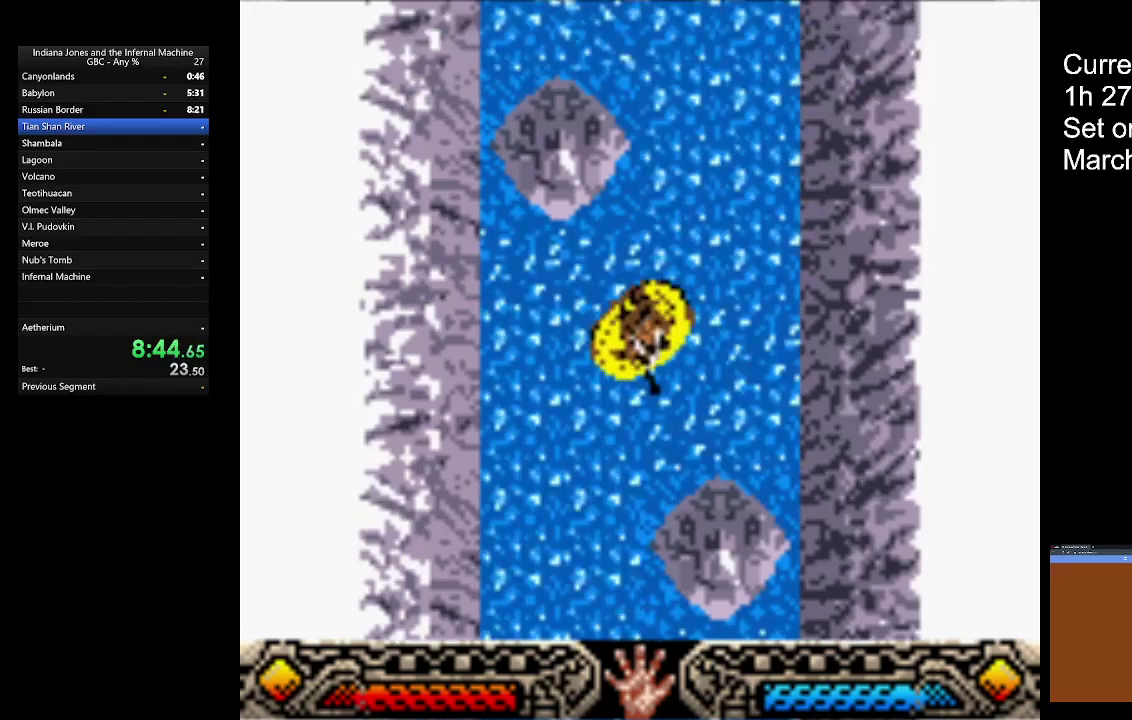
{"buttons": ["A"], "left_stick": "down-right", "button_events": [[67, "A", "down"]]}
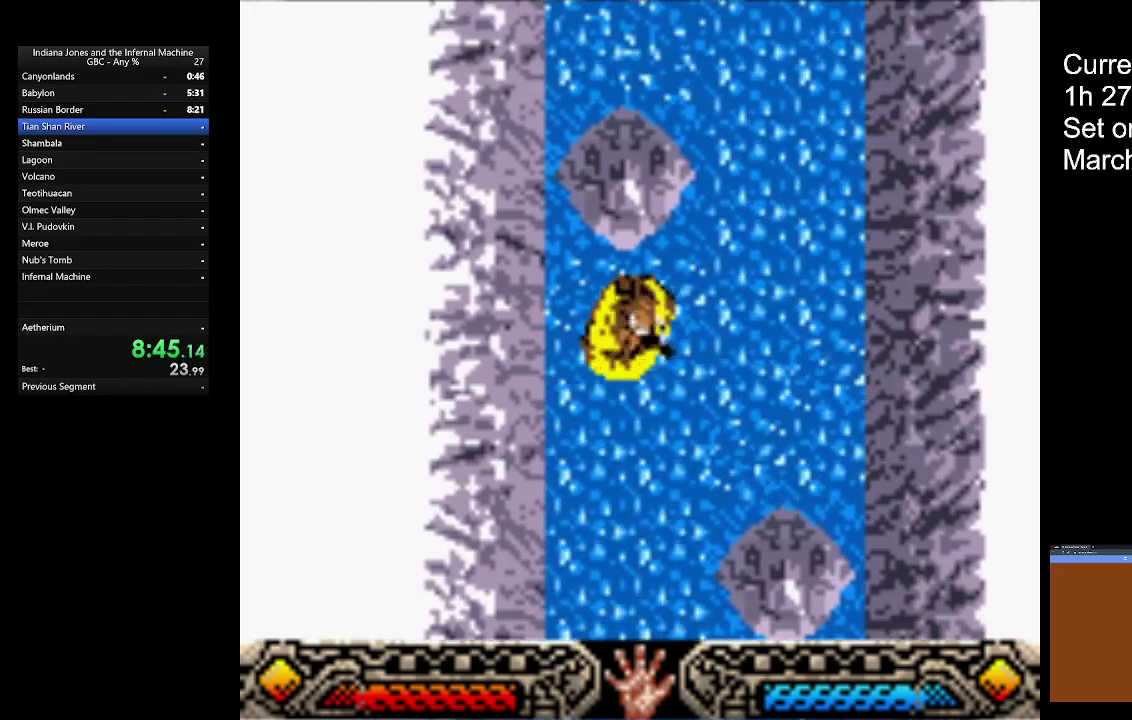
{"buttons": ["A"], "left_stick": "down-right", "button_events": []}
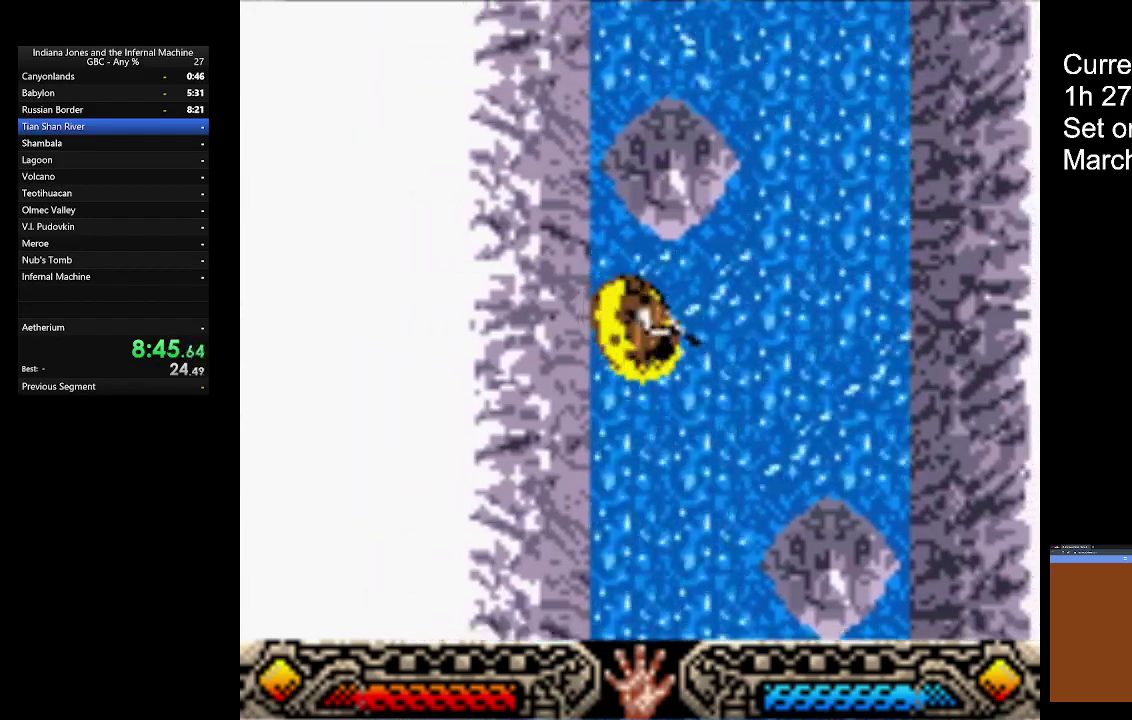
{"buttons": ["A"], "left_stick": "down", "button_events": []}
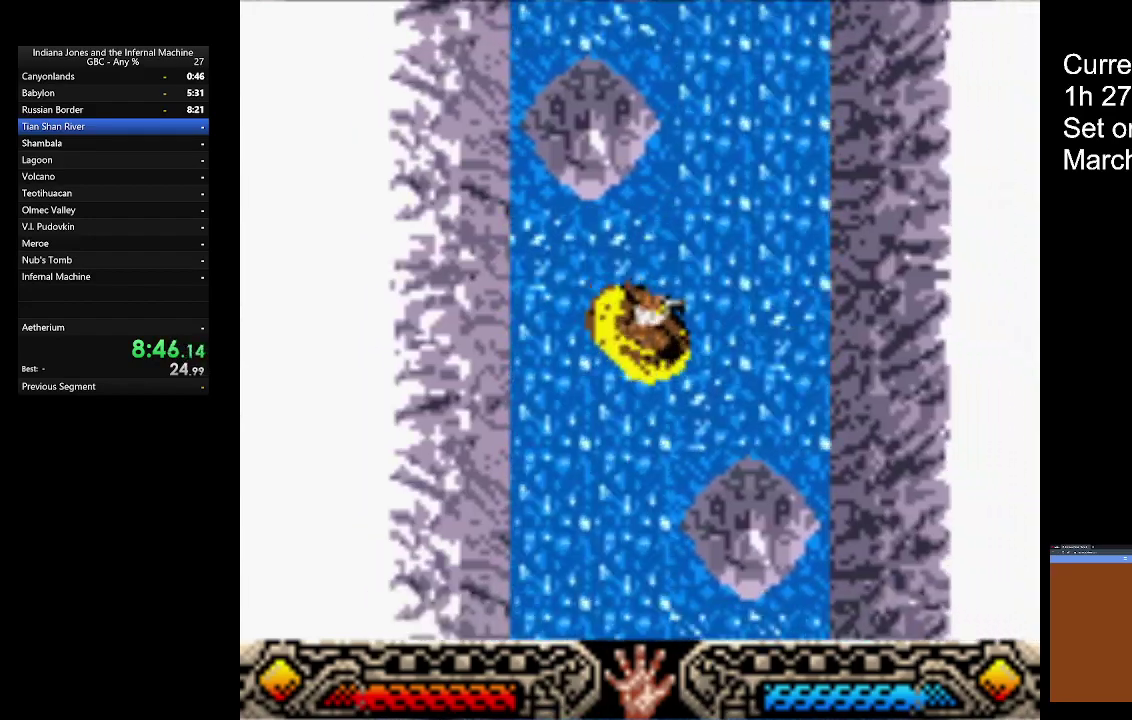
{"buttons": ["A"], "left_stick": "down-left", "button_events": [[233, "A", "up"], [500, "A", "down"]]}
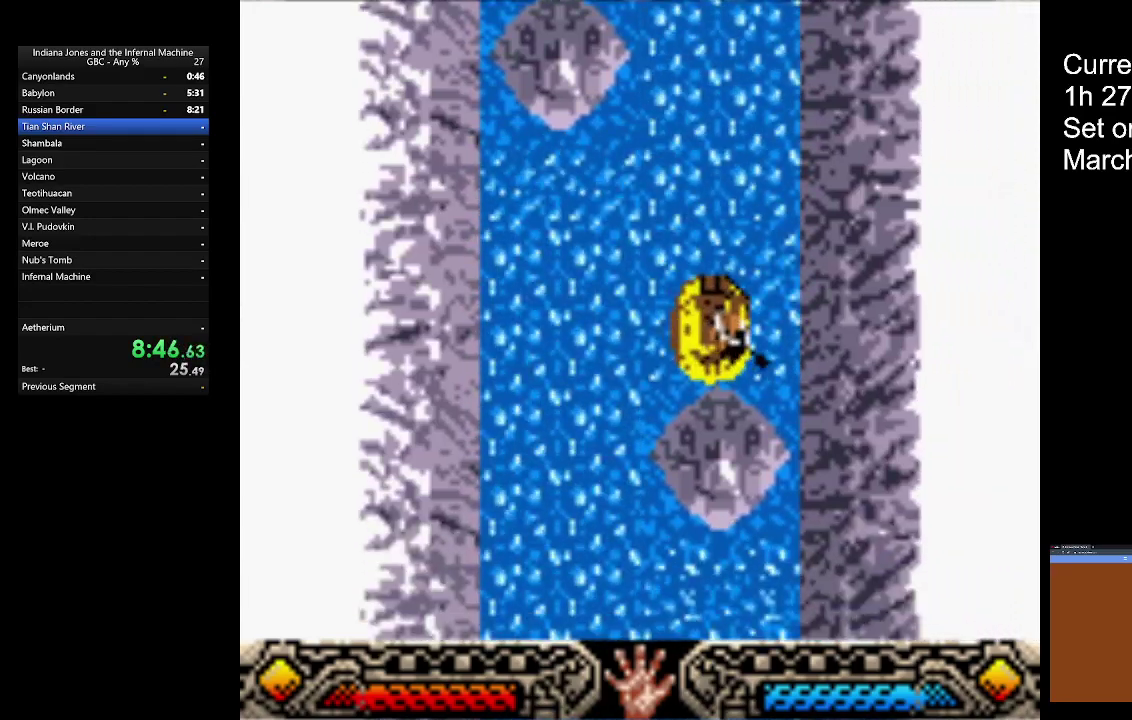
{"buttons": ["A"], "left_stick": "down-left", "button_events": [[100, "A", "up"], [200, "A", "down"]]}
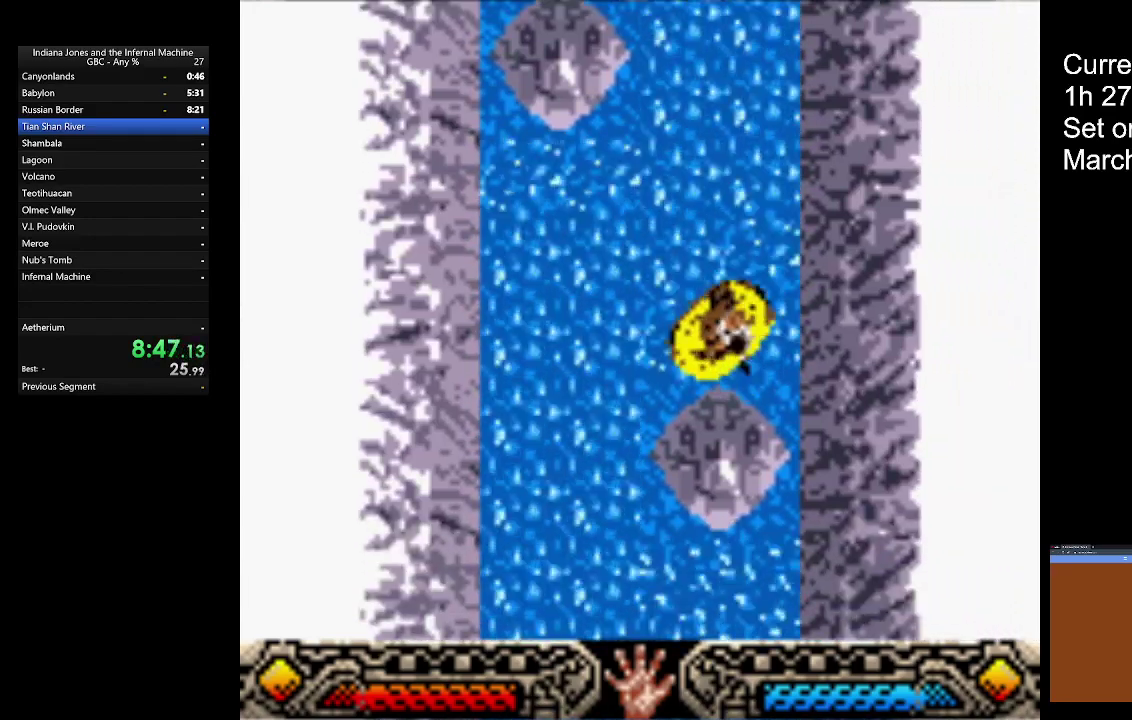
{"buttons": ["A"], "left_stick": "down", "button_events": [[33, "A", "up"], [100, "A", "down"]]}
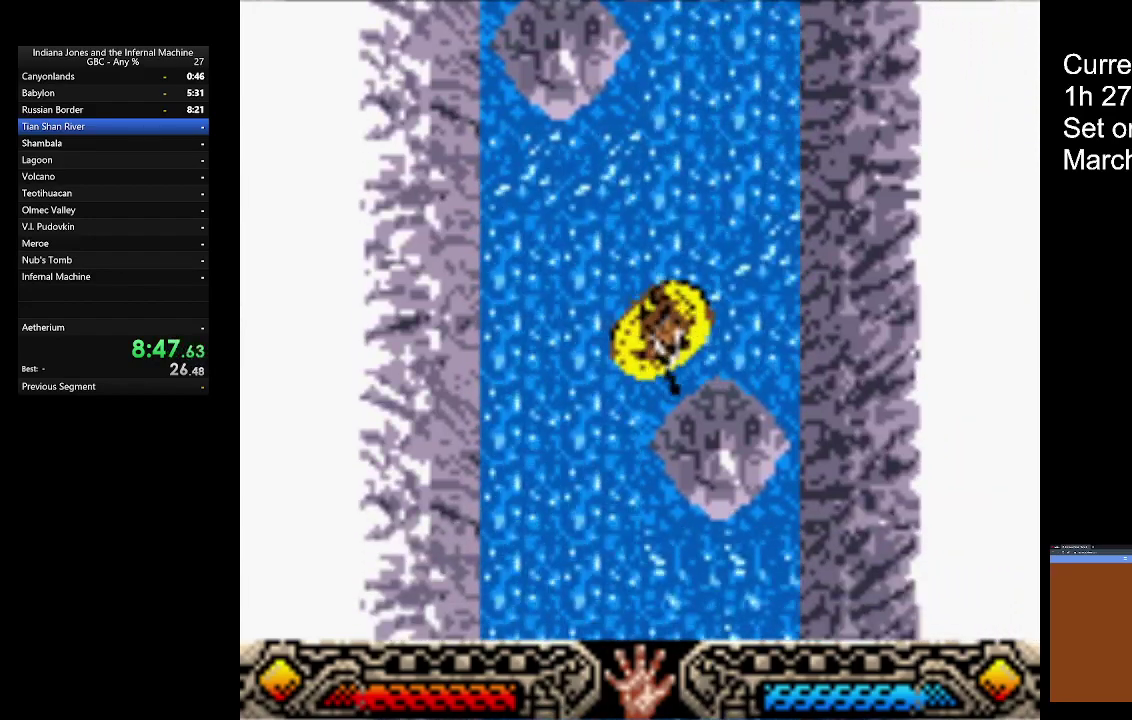
{"buttons": [], "left_stick": "down-right", "button_events": [[267, "A", "up"], [333, "A", "down"], [467, "A", "up"]]}
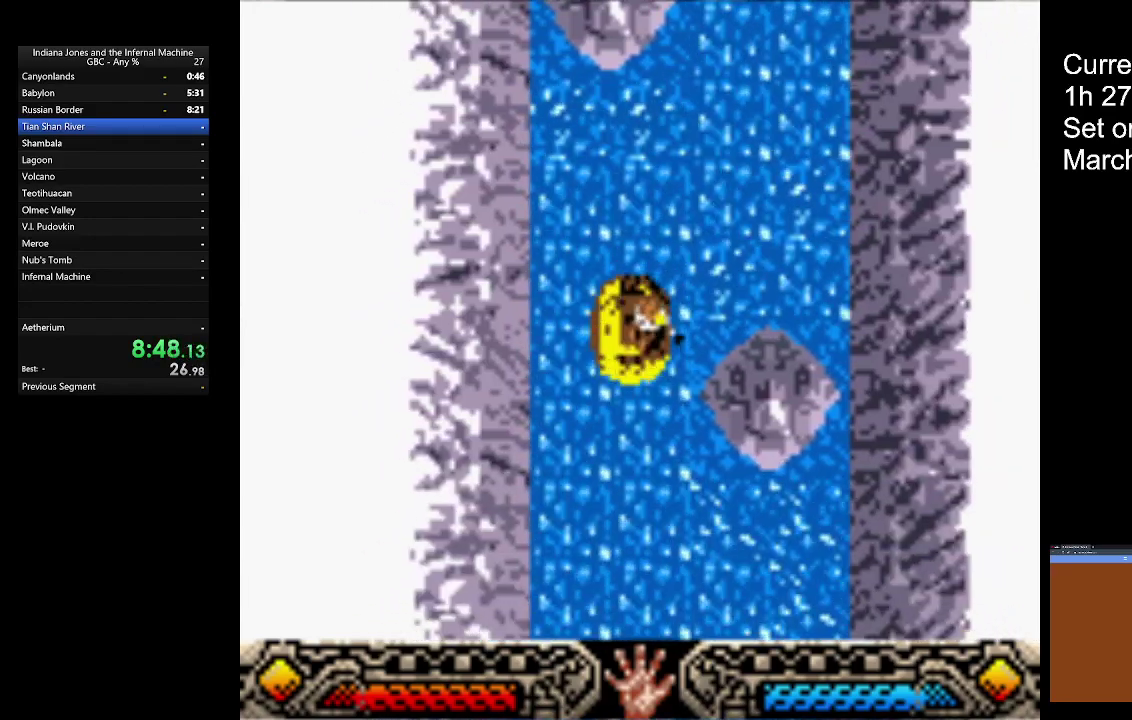
{"buttons": ["A"], "left_stick": "down-right", "button_events": [[33, "A", "down"]]}
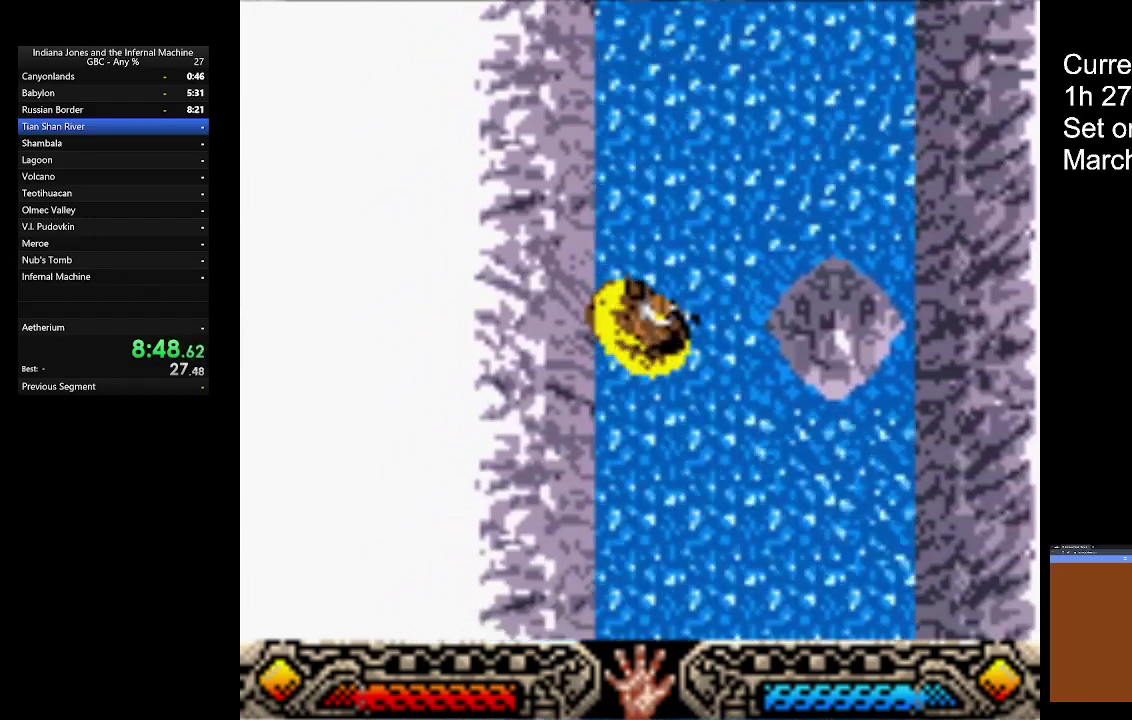
{"buttons": ["A"], "left_stick": "down-right", "button_events": []}
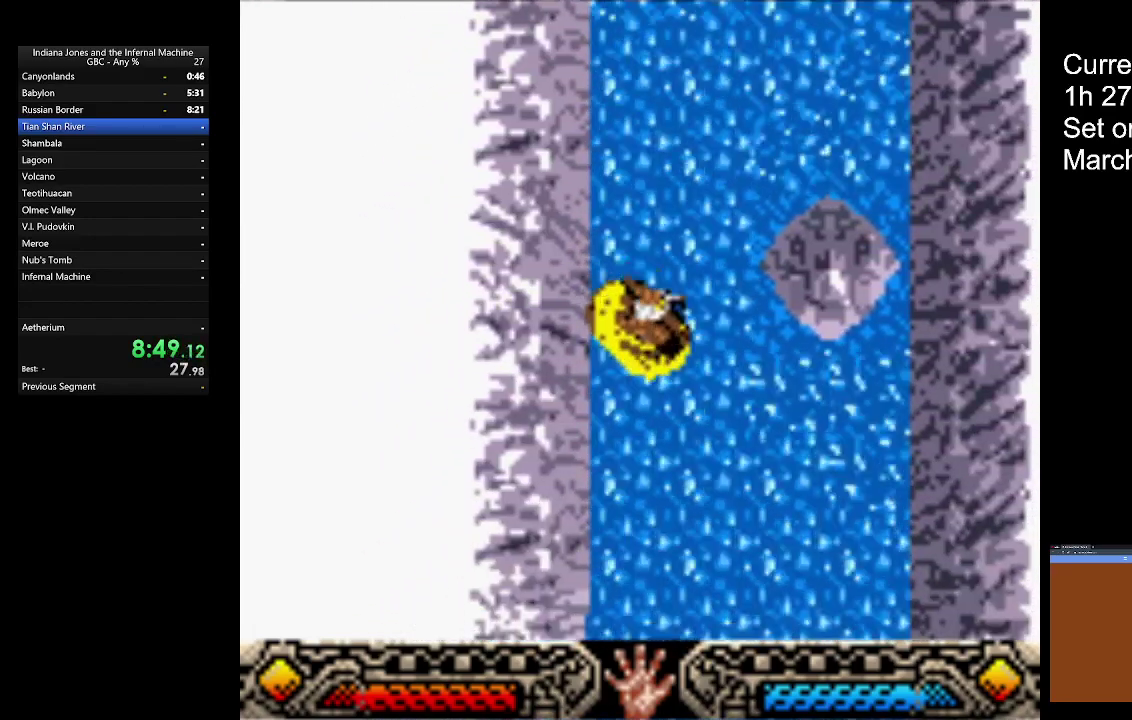
{"buttons": ["A"], "left_stick": "down", "button_events": []}
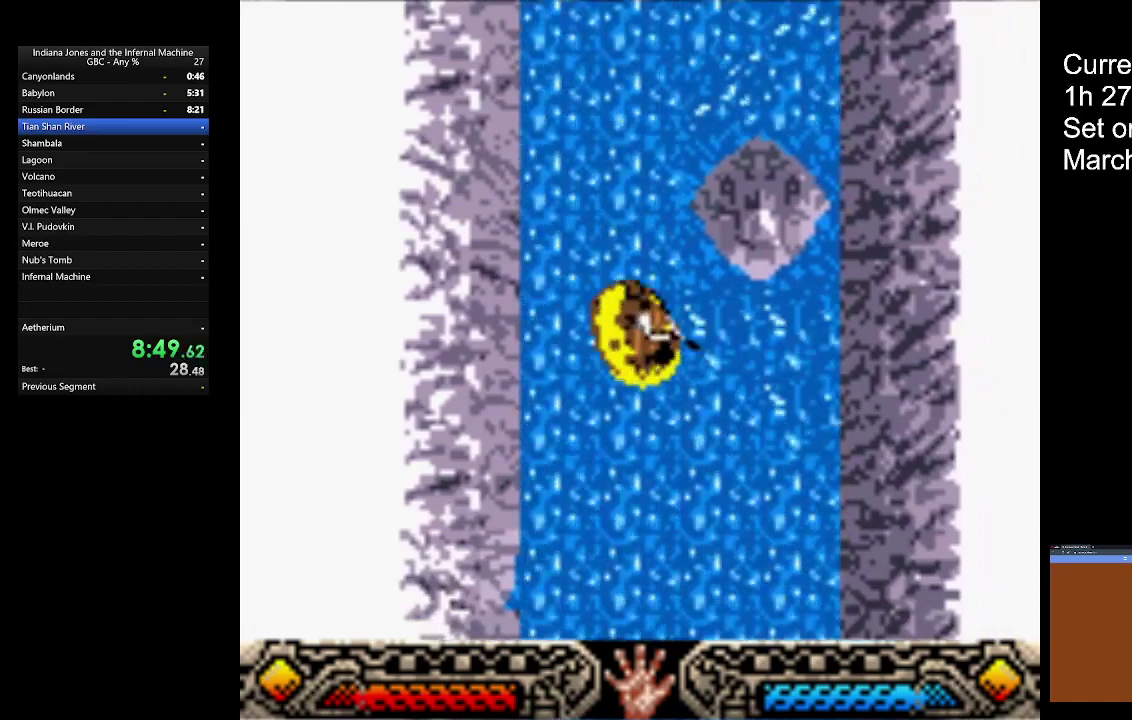
{"buttons": ["A"], "left_stick": "down-left", "button_events": []}
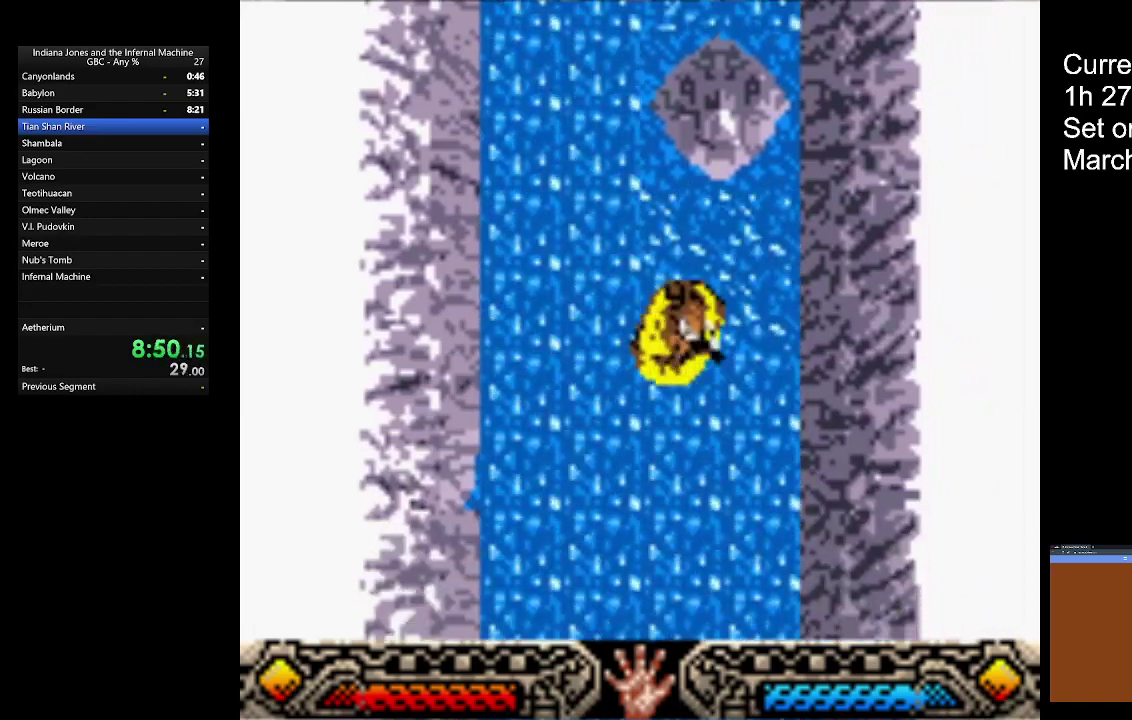
{"buttons": ["A"], "left_stick": "down", "button_events": []}
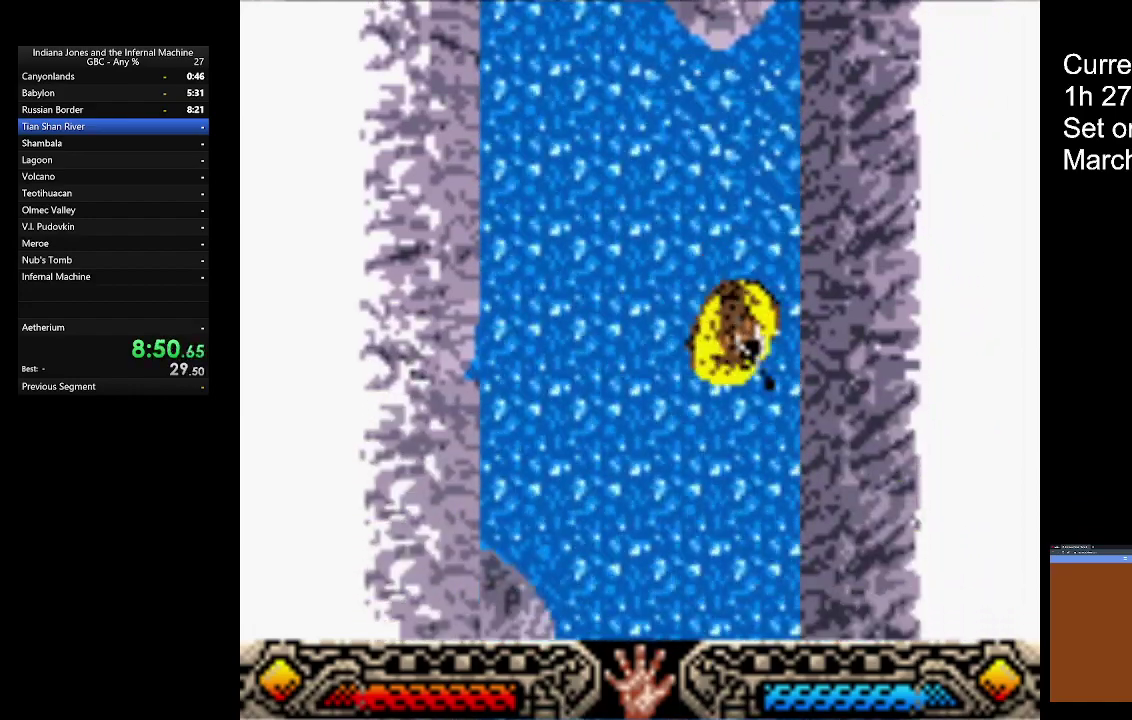
{"buttons": ["A"], "left_stick": "down-left", "button_events": []}
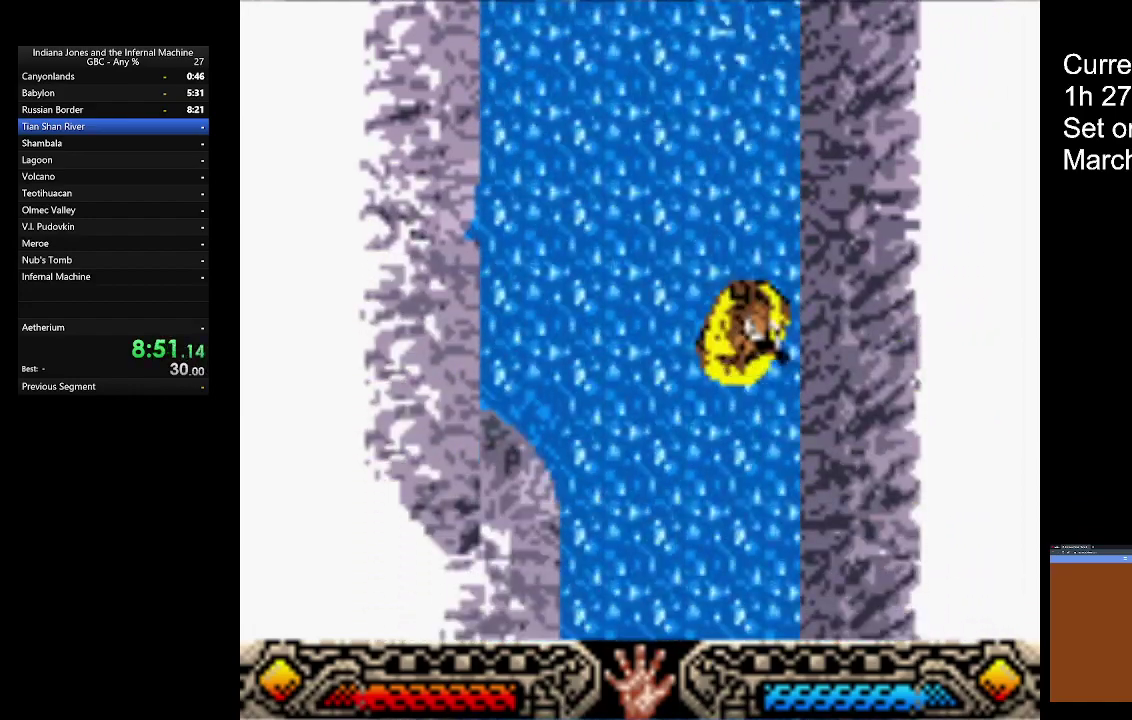
{"buttons": ["A"], "left_stick": "down", "button_events": []}
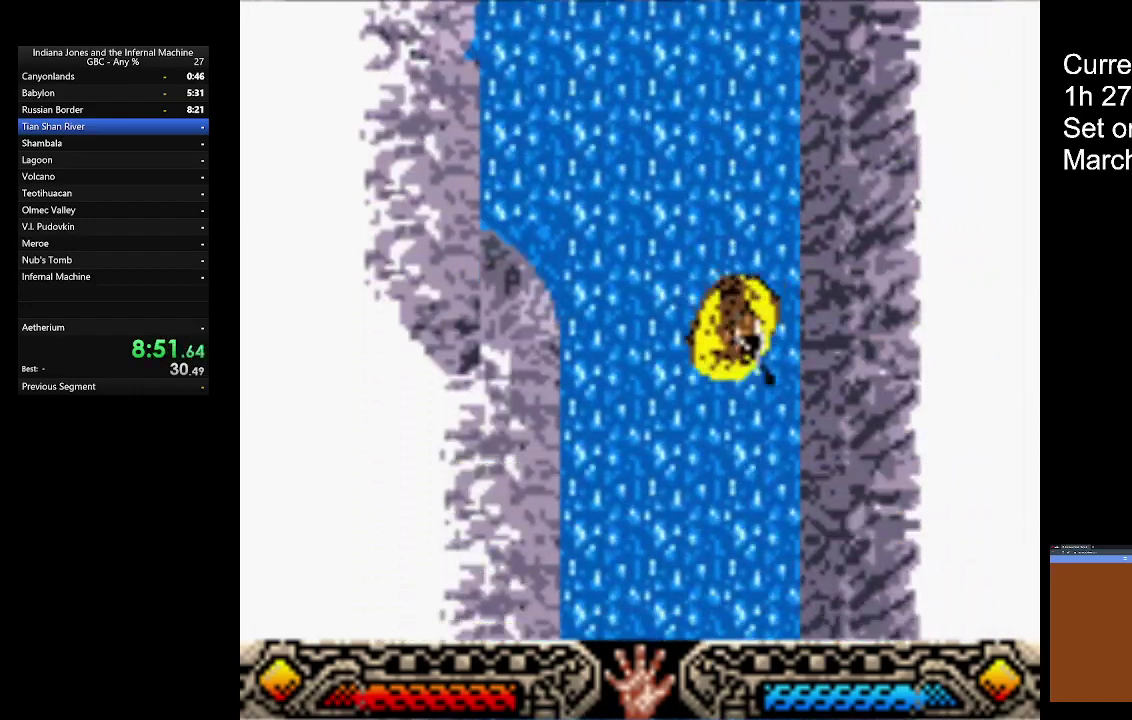
{"buttons": ["A"], "left_stick": "down-right", "button_events": []}